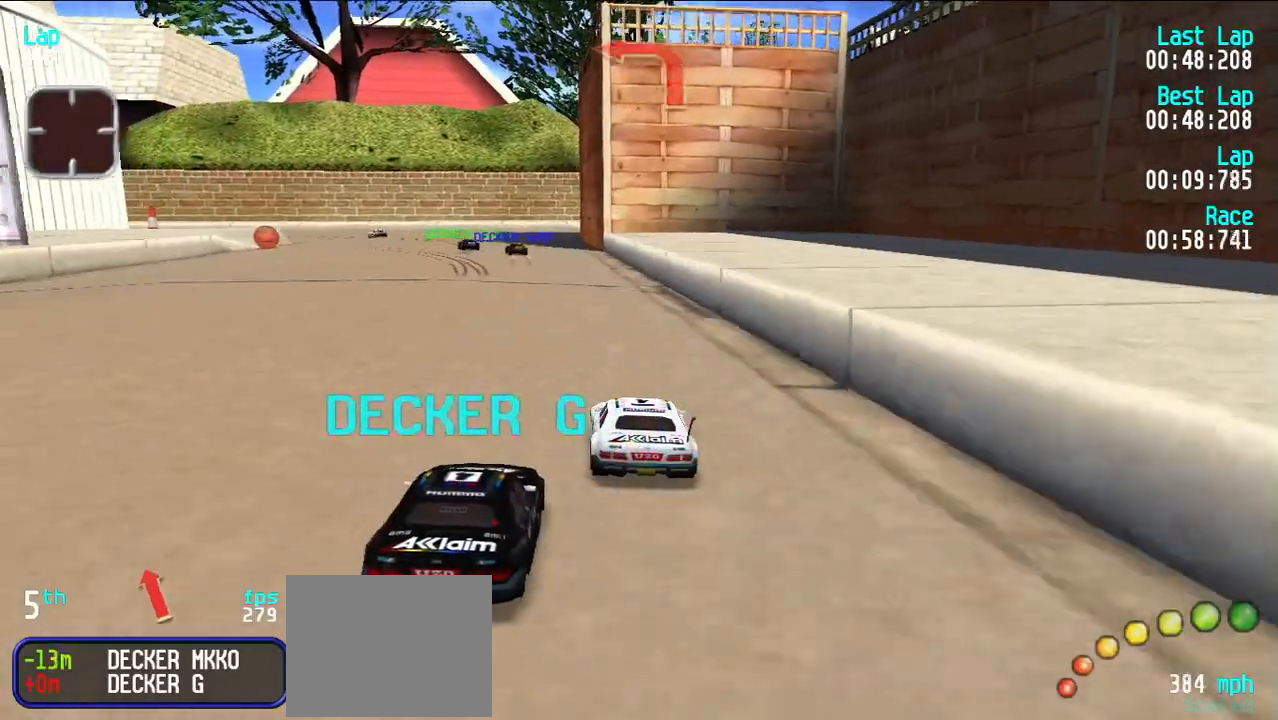
Gameplay with keyboard; each line is a JSON object with the keys held at the frame after it. "events" lists presses ("down") and releases ("up") of "d", "e", "u" and "y" between this image and that frame as [ms after this image, input, new state], when the widget could be followed in between. No other keys are recorded. Mouse input is not recorded.
{"keys": ["e"], "events": [[183, "y", "down"], [233, "y", "up"], [350, "y", "down"], [400, "y", "up"]]}
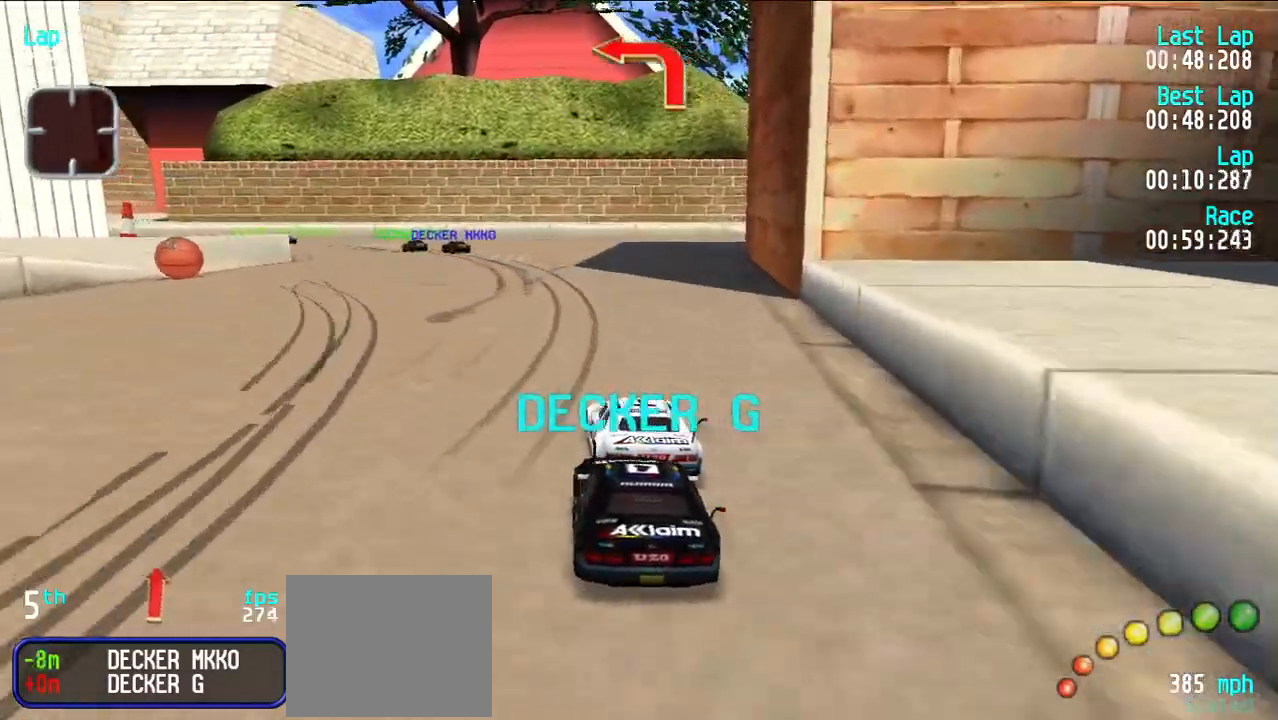
{"keys": ["e"], "events": [[100, "y", "down"], [150, "y", "up"], [233, "y", "down"], [333, "y", "up"], [383, "y", "down"], [467, "y", "up"]]}
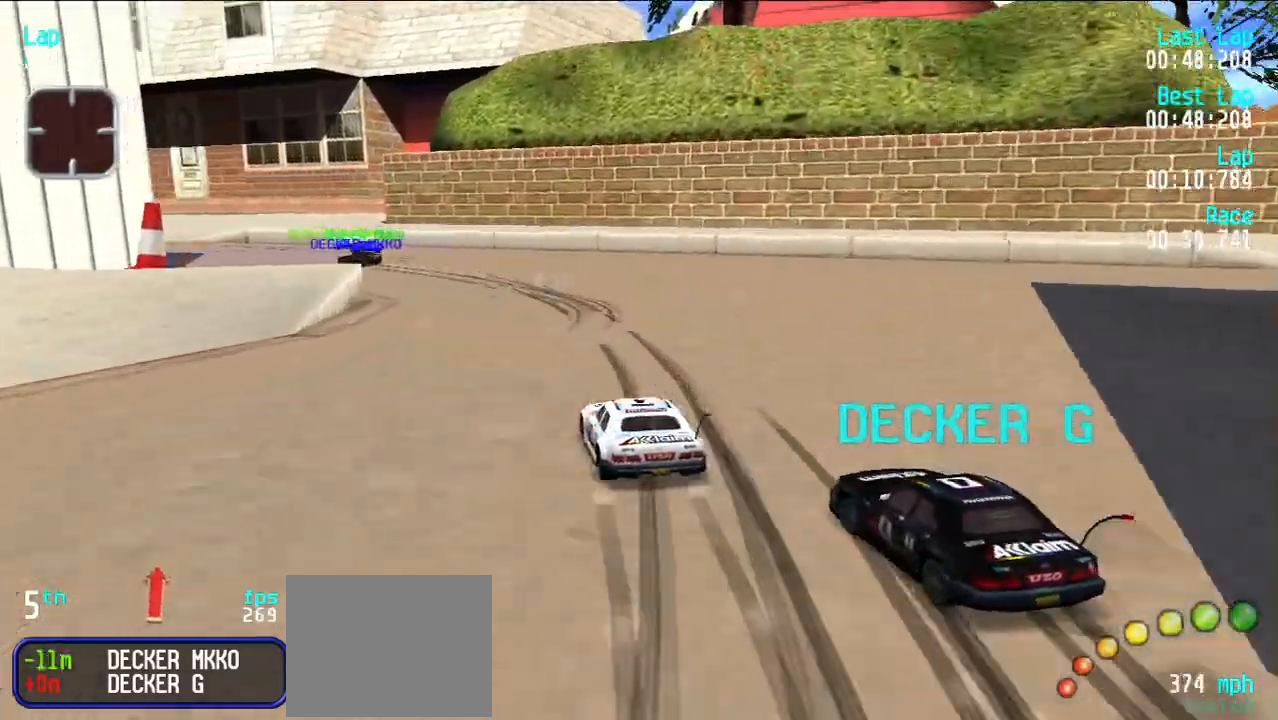
{"keys": ["e"], "events": [[67, "y", "down"], [117, "y", "up"], [200, "y", "down"], [250, "y", "up"], [350, "y", "down"], [433, "y", "up"]]}
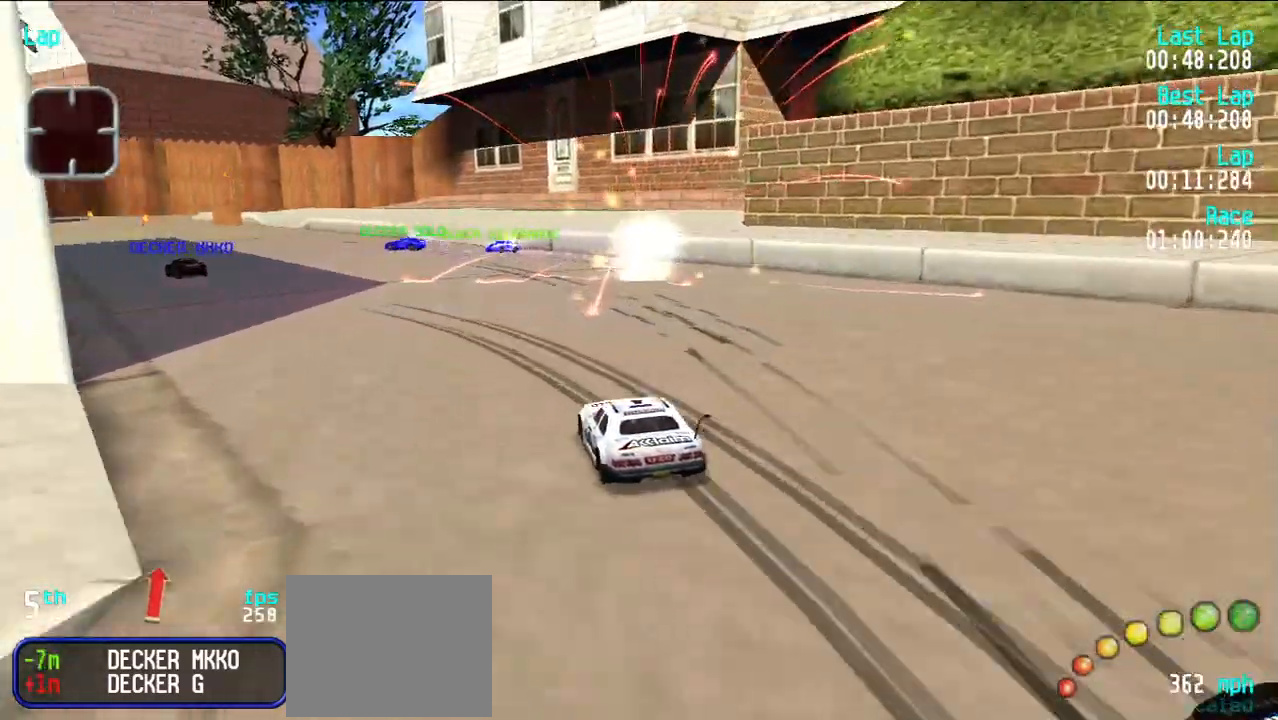
{"keys": ["e", "y"], "events": [[33, "y", "down"], [83, "y", "up"], [167, "y", "down"], [217, "y", "up"], [317, "y", "down"], [400, "y", "up"], [450, "y", "down"]]}
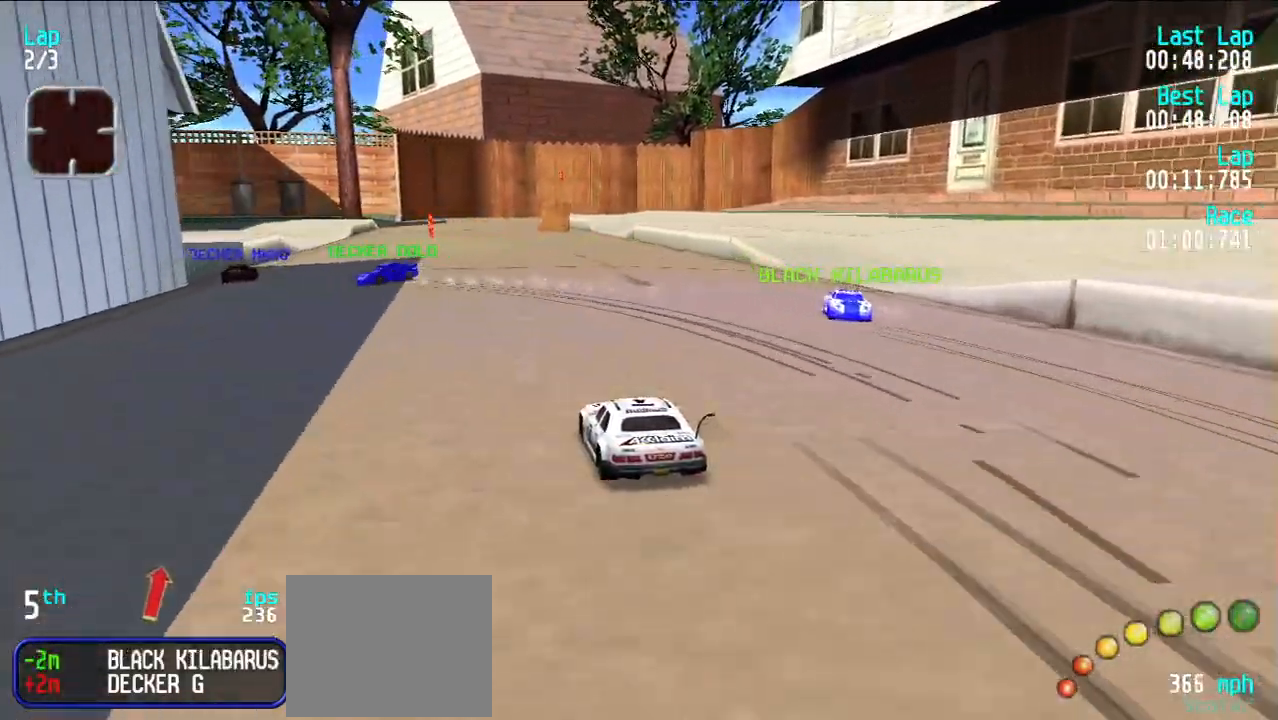
{"keys": ["e"], "events": [[50, "y", "up"], [283, "u", "down"], [333, "u", "up"]]}
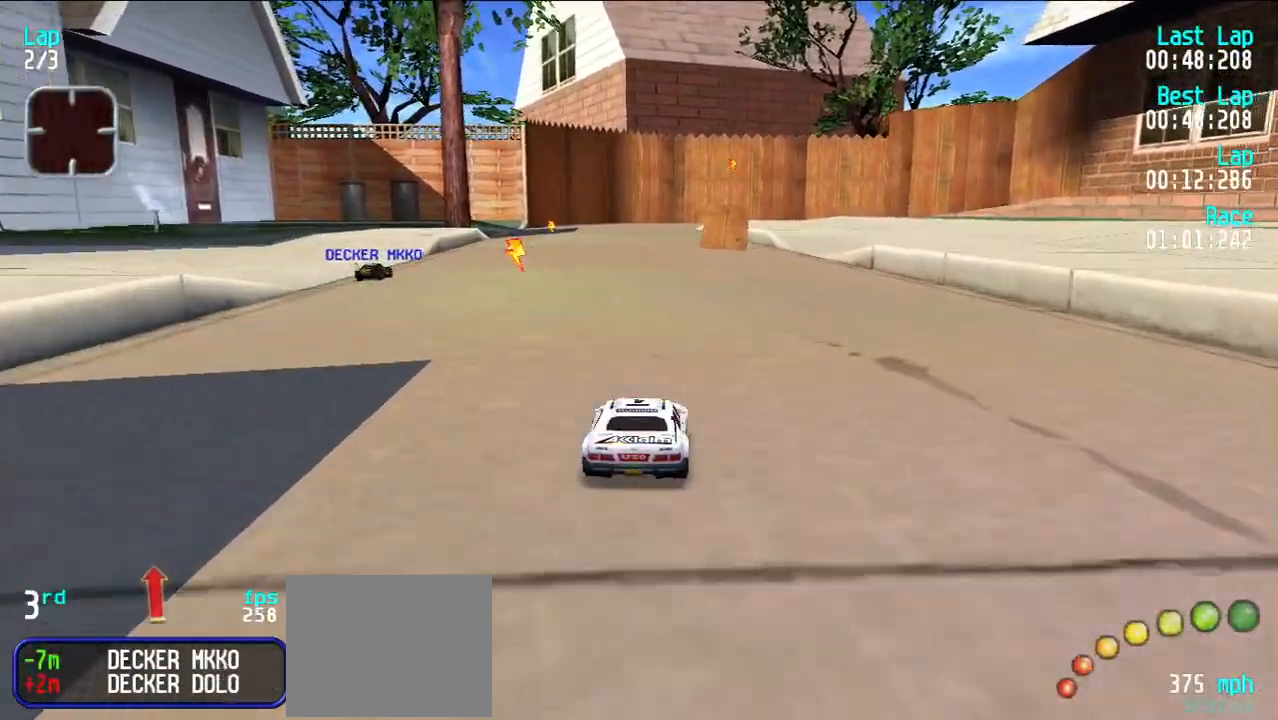
{"keys": ["e"], "events": [[67, "u", "down"], [167, "u", "up"], [250, "u", "down"], [300, "u", "up"], [400, "u", "down"], [433, "u", "up"]]}
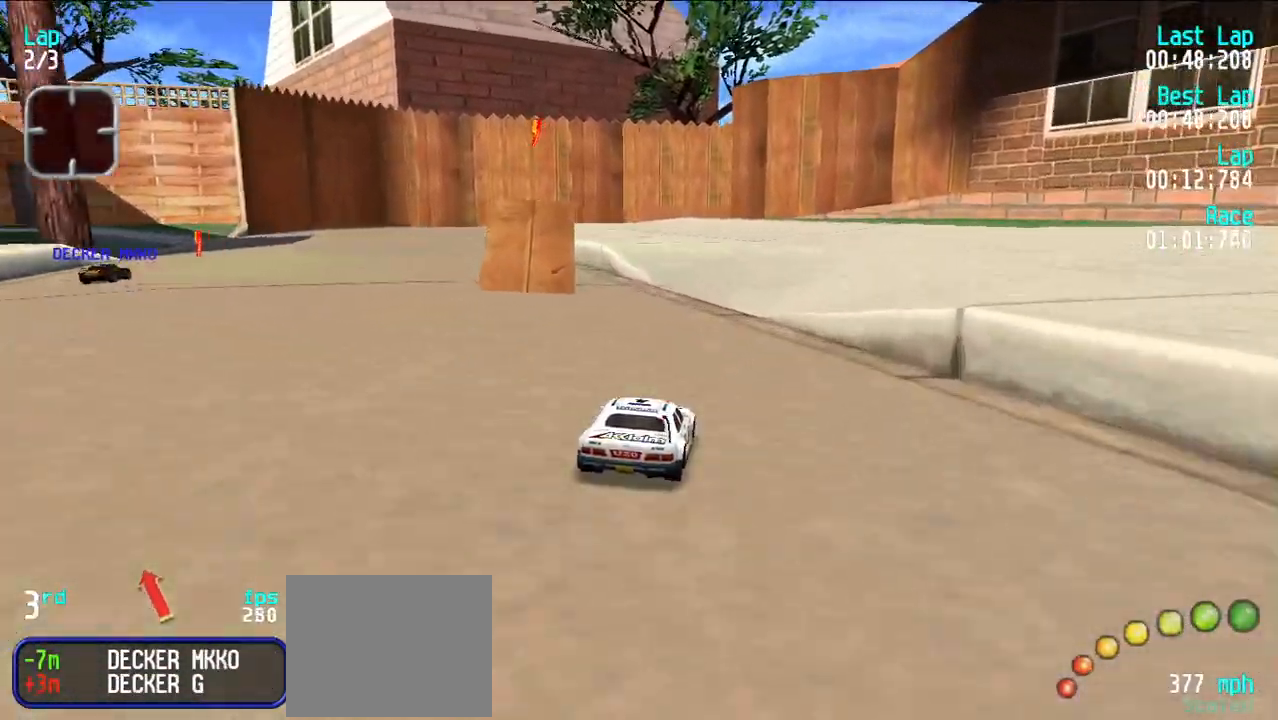
{"keys": ["e"], "events": [[217, "y", "down"], [267, "y", "up"]]}
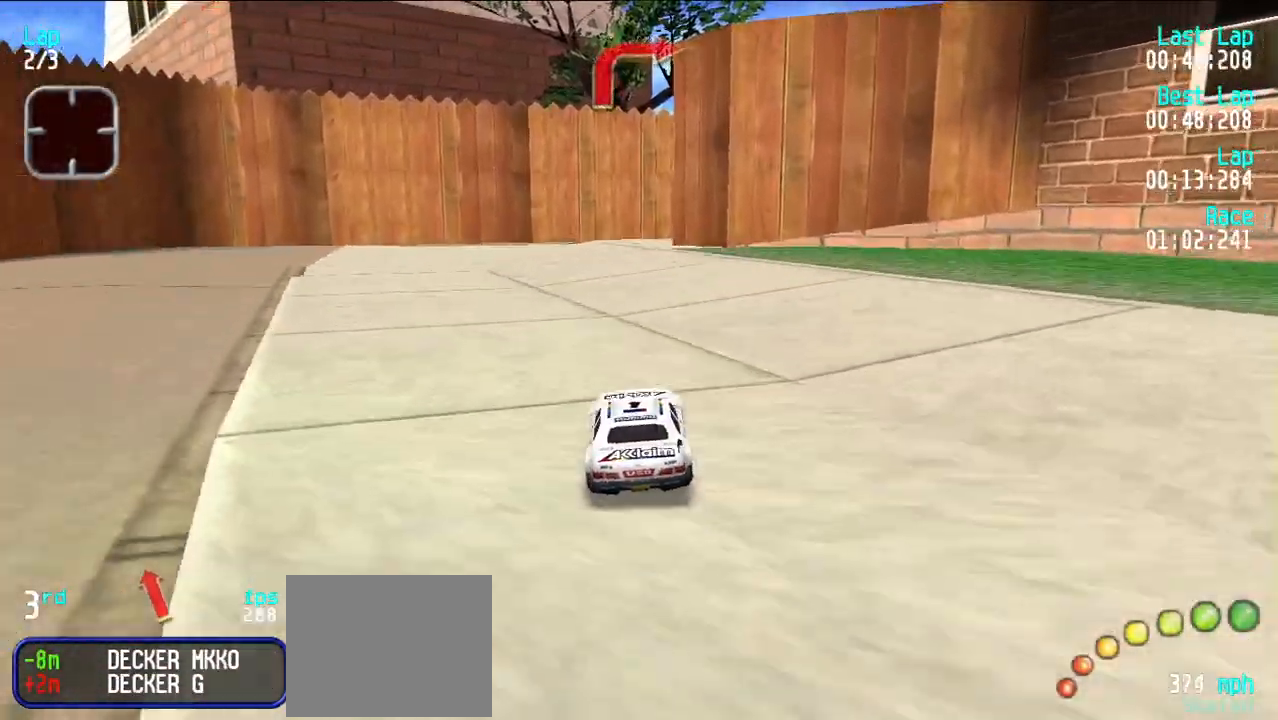
{"keys": [], "events": [[17, "e", "up"], [100, "d", "down"], [183, "d", "up"]]}
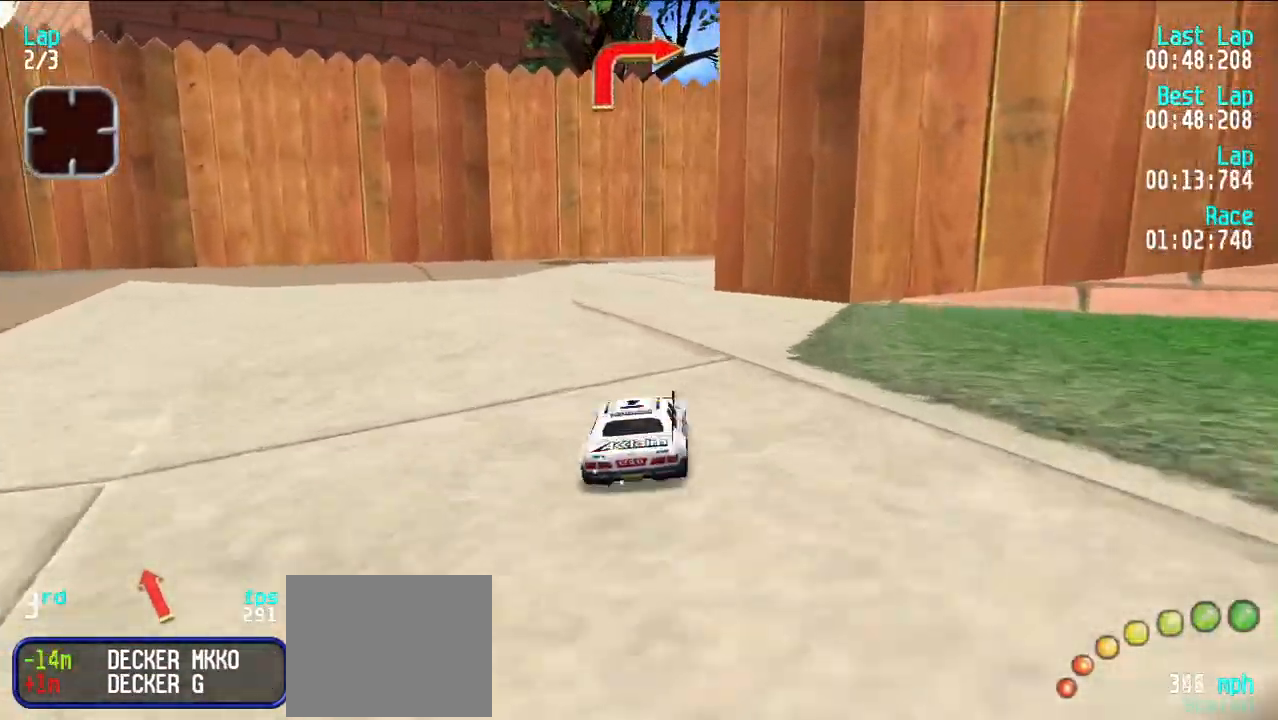
{"keys": ["e"], "events": [[17, "e", "down"], [67, "u", "down"], [167, "u", "up"], [267, "u", "down"], [350, "u", "up"], [383, "u", "down"], [483, "u", "up"]]}
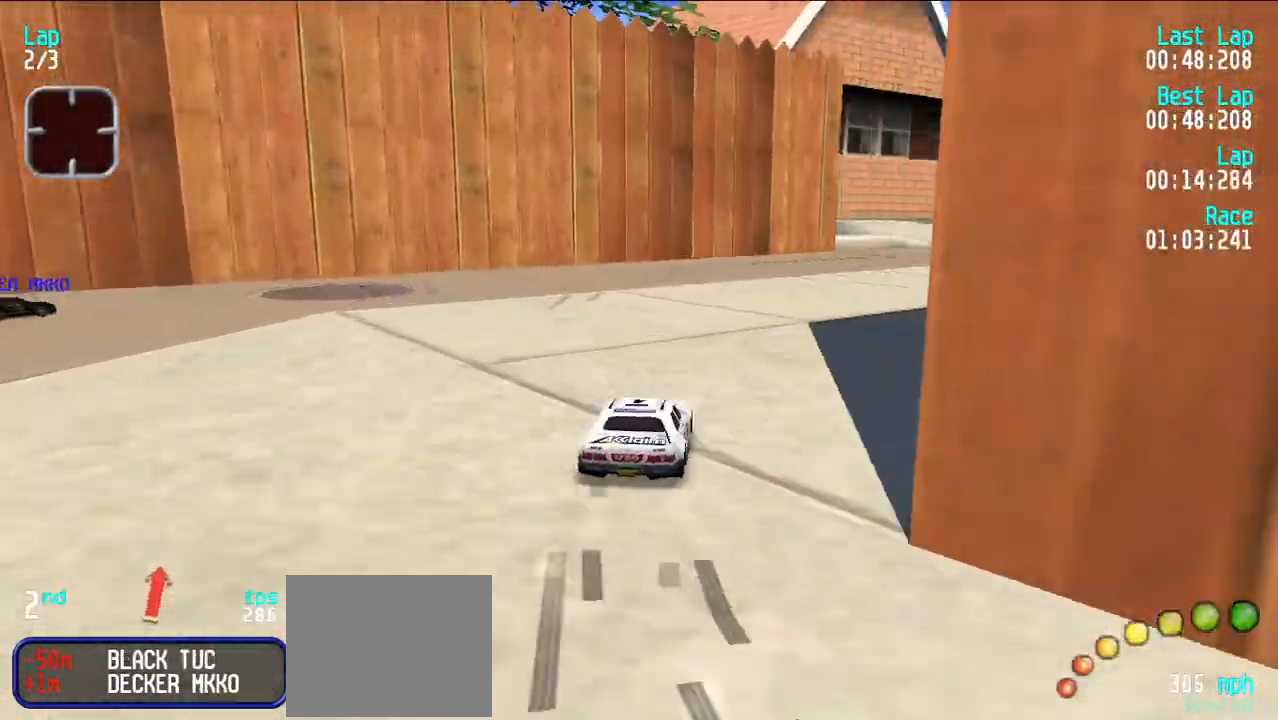
{"keys": ["e"], "events": [[33, "u", "down"], [117, "u", "up"], [167, "u", "down"], [317, "u", "up"], [367, "u", "down"], [450, "u", "up"]]}
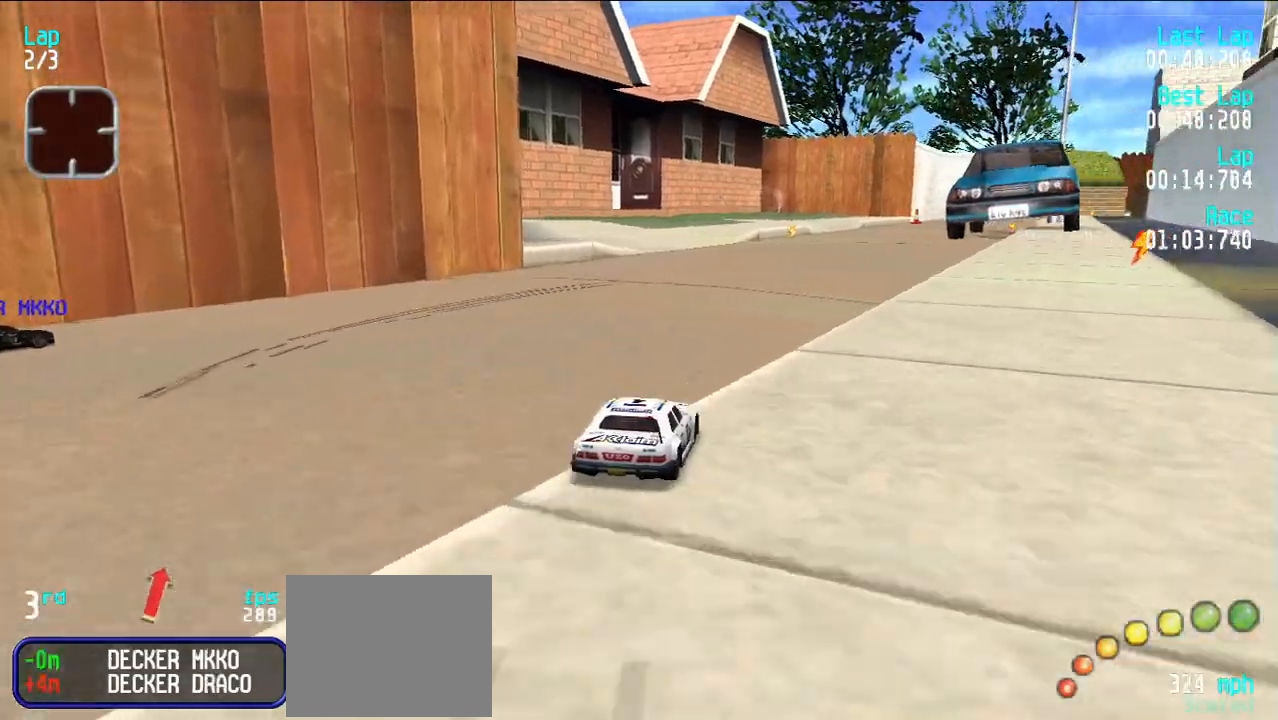
{"keys": ["e"], "events": [[233, "u", "down"], [283, "u", "up"], [383, "u", "down"], [483, "u", "up"]]}
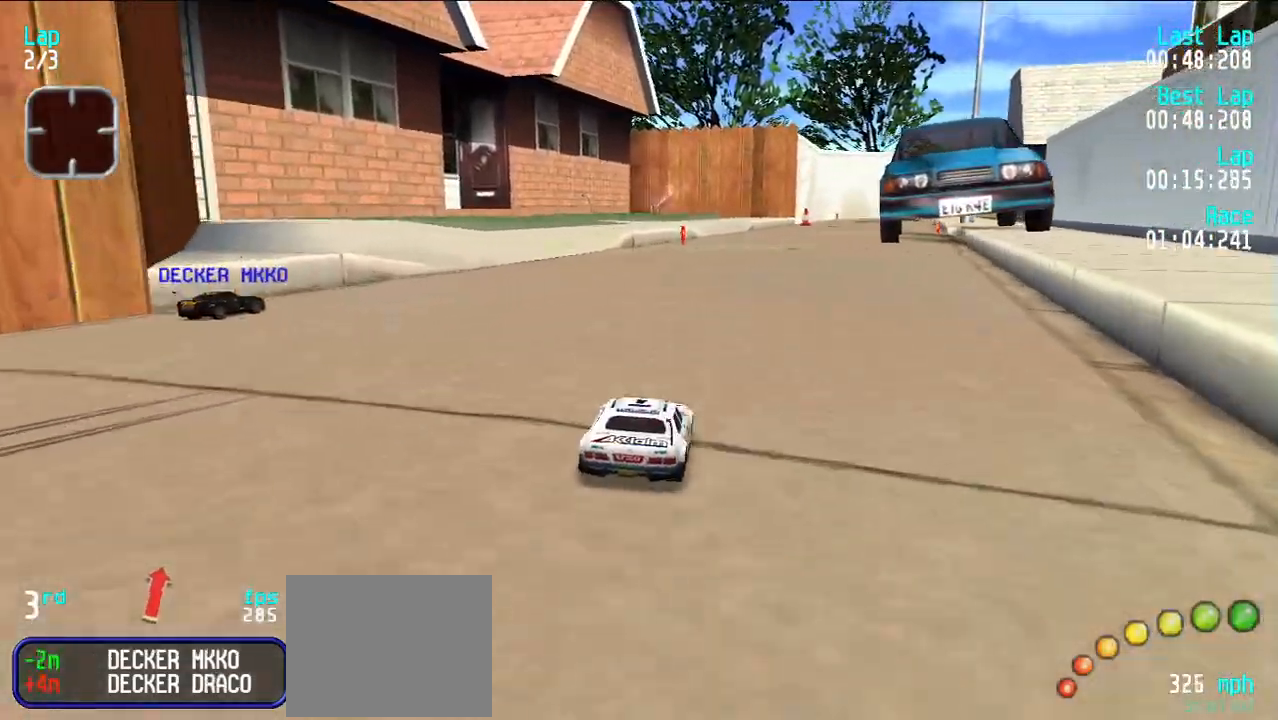
{"keys": ["e"], "events": [[83, "u", "down"], [100, "u", "up"], [200, "u", "down"], [250, "u", "up"], [350, "u", "down"], [400, "u", "up"]]}
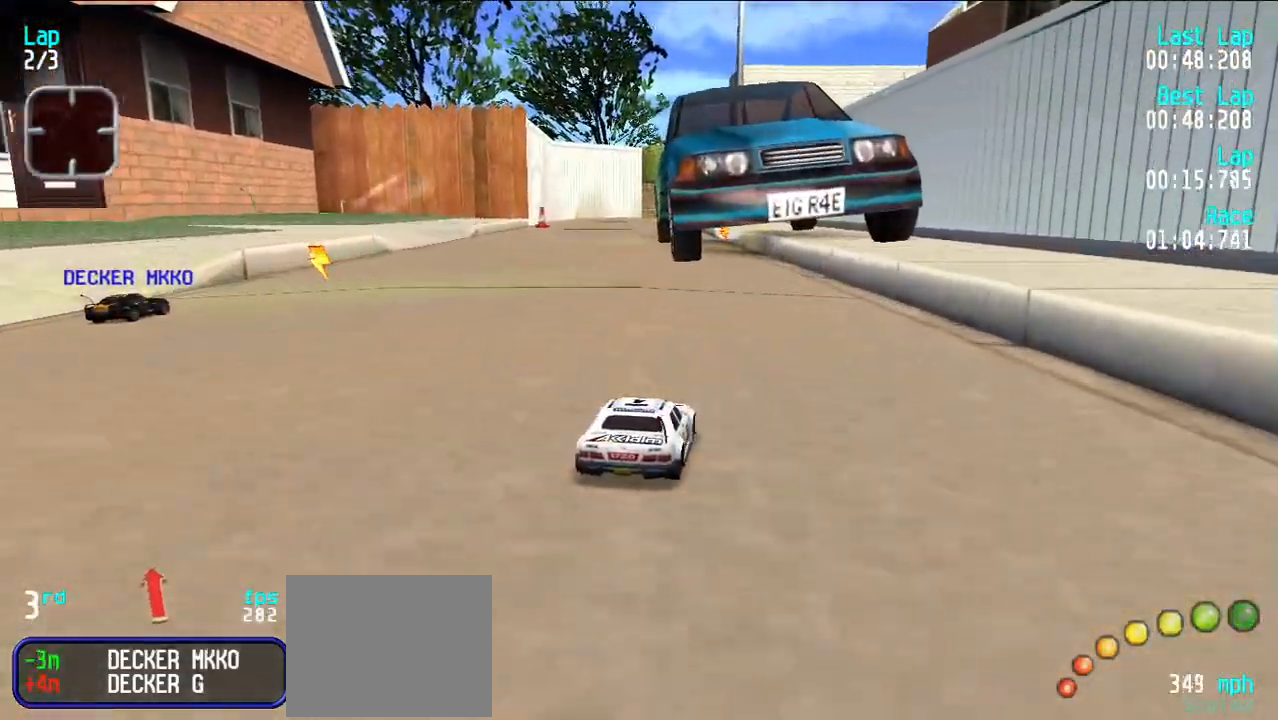
{"keys": ["e"], "events": [[450, "y", "down"], [500, "y", "up"]]}
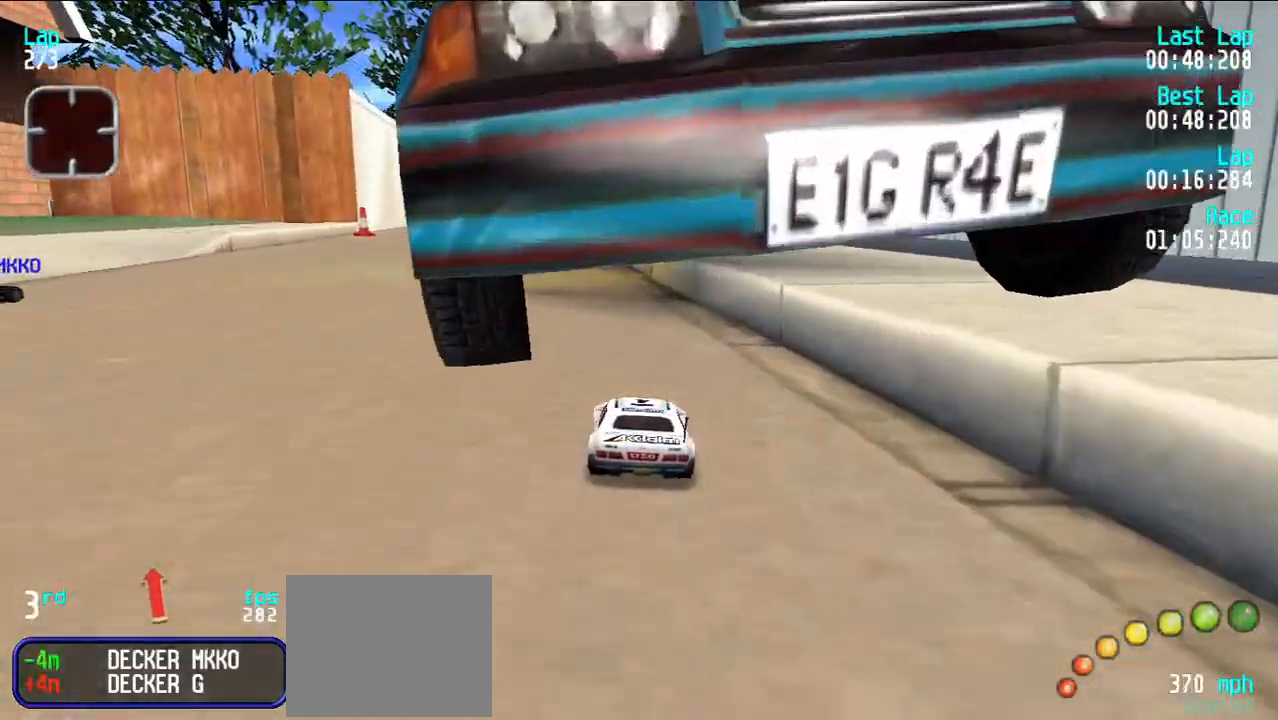
{"keys": ["e"], "events": [[383, "y", "down"], [417, "y", "up"]]}
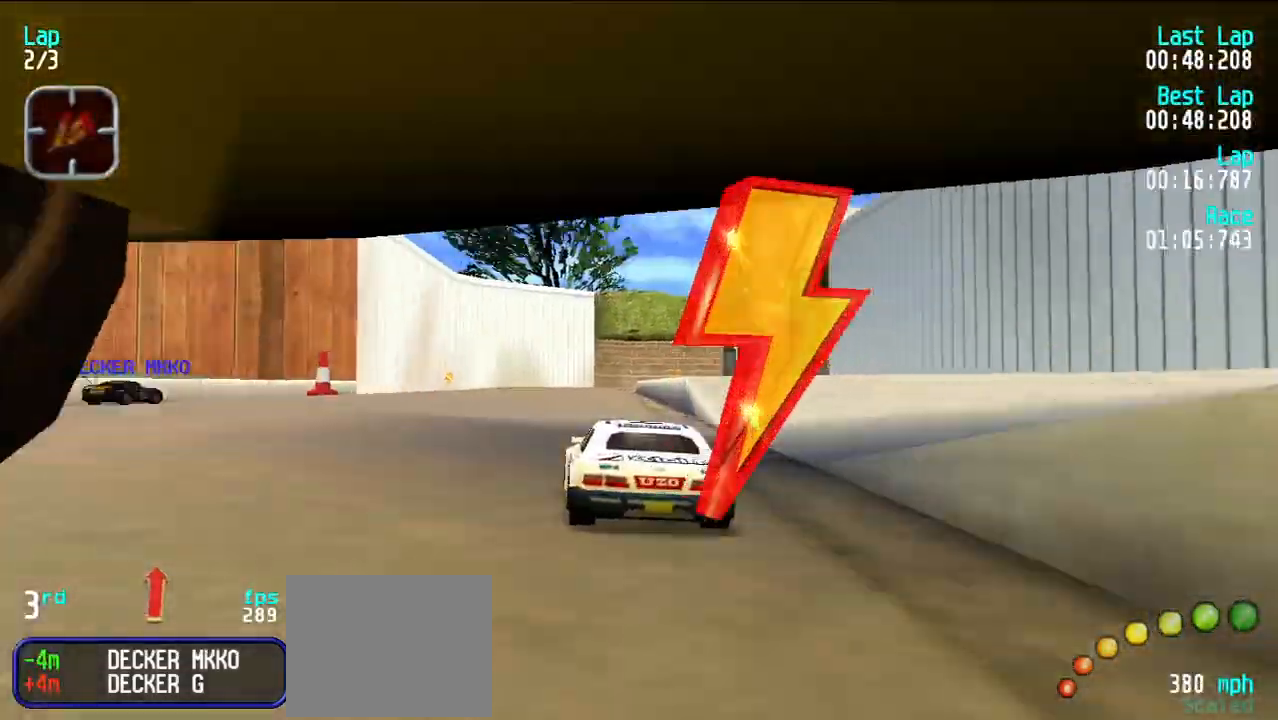
{"keys": ["e"], "events": [[17, "y", "down"], [117, "y", "up"], [200, "y", "down"], [250, "y", "up"]]}
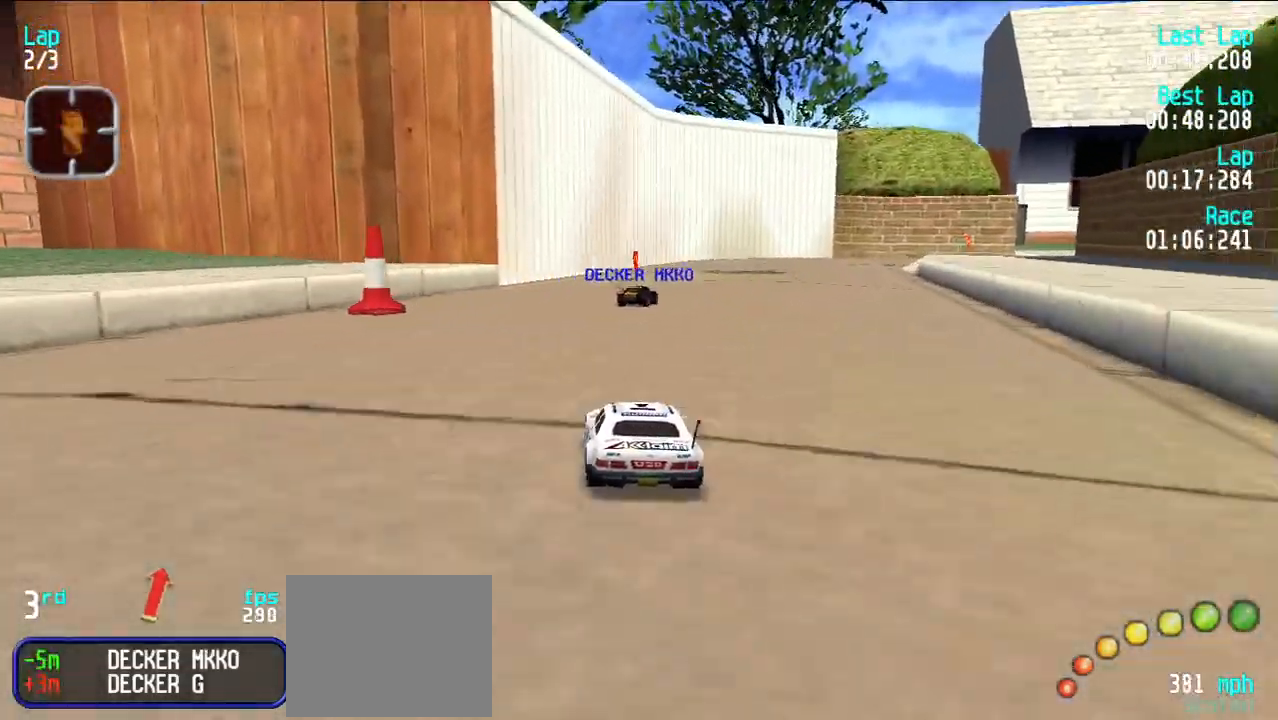
{"keys": ["e", "u"], "events": [[33, "u", "down"], [83, "u", "up"], [167, "u", "down"], [217, "u", "up"], [500, "u", "down"]]}
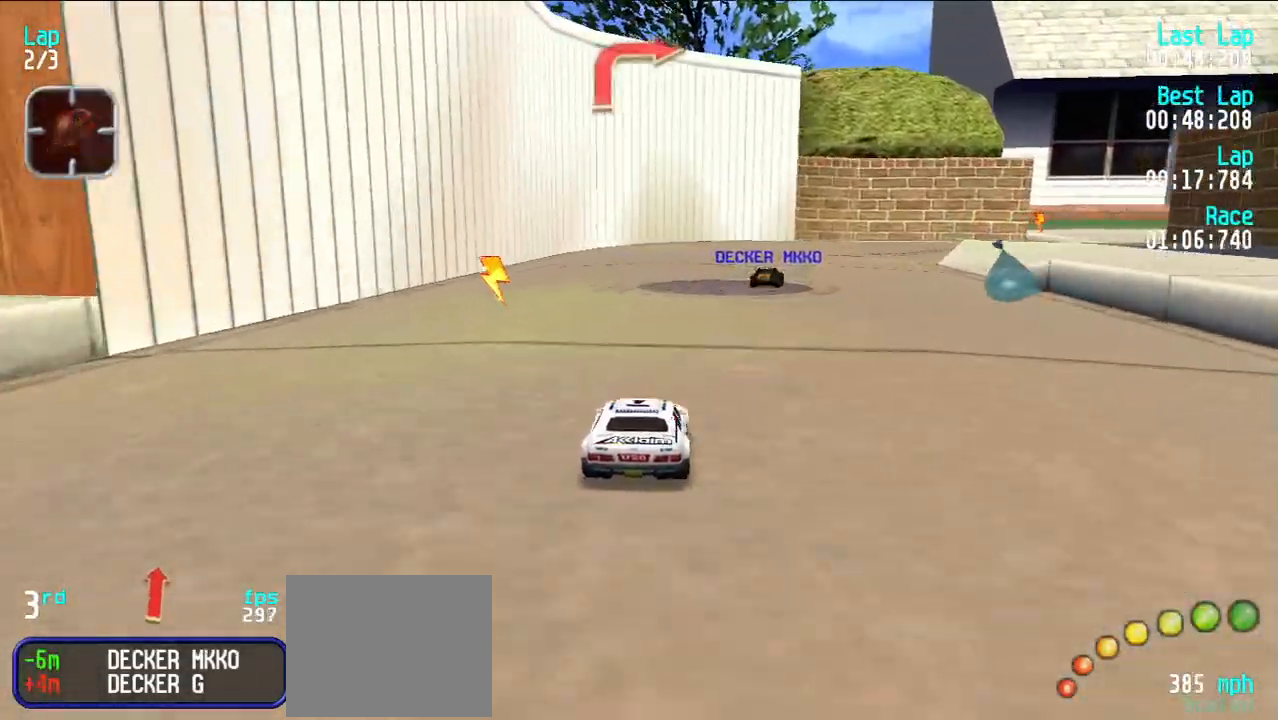
{"keys": ["e"], "events": [[50, "u", "up"], [200, "u", "down"], [233, "u", "up"], [333, "u", "down"], [383, "u", "up"]]}
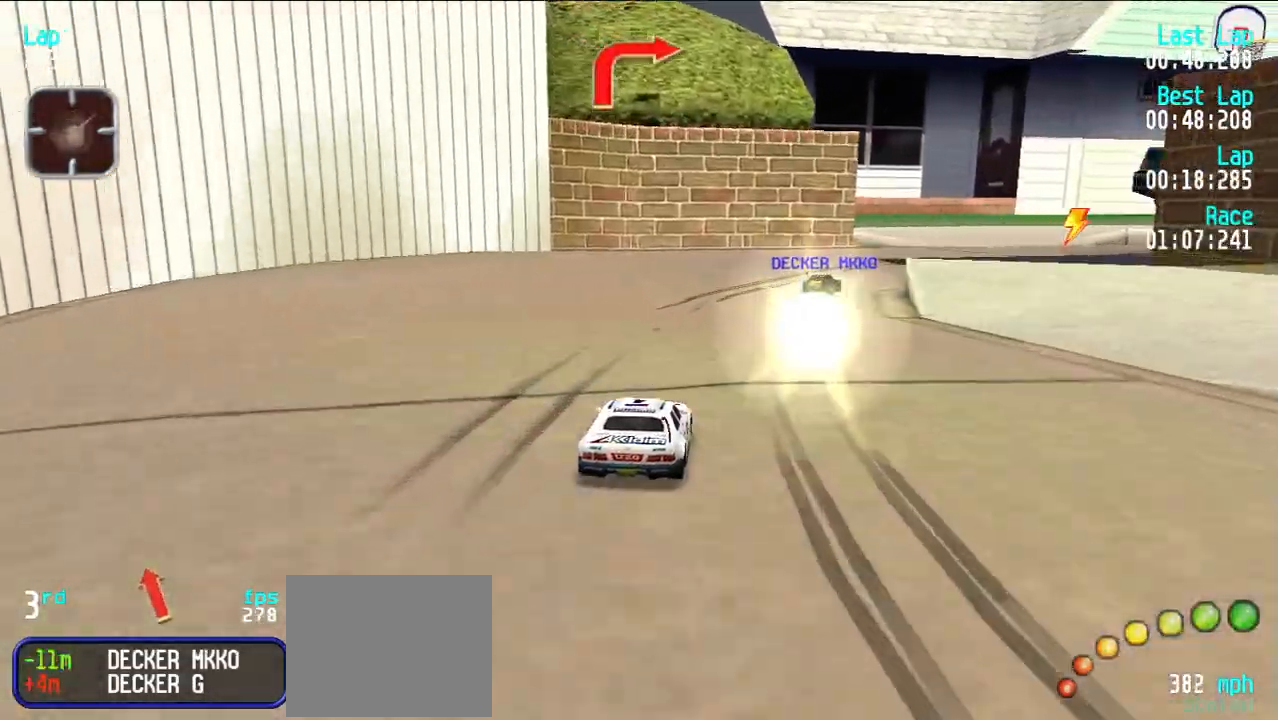
{"keys": ["e", "u"], "events": [[150, "u", "down"], [300, "e", "up"], [400, "e", "down"]]}
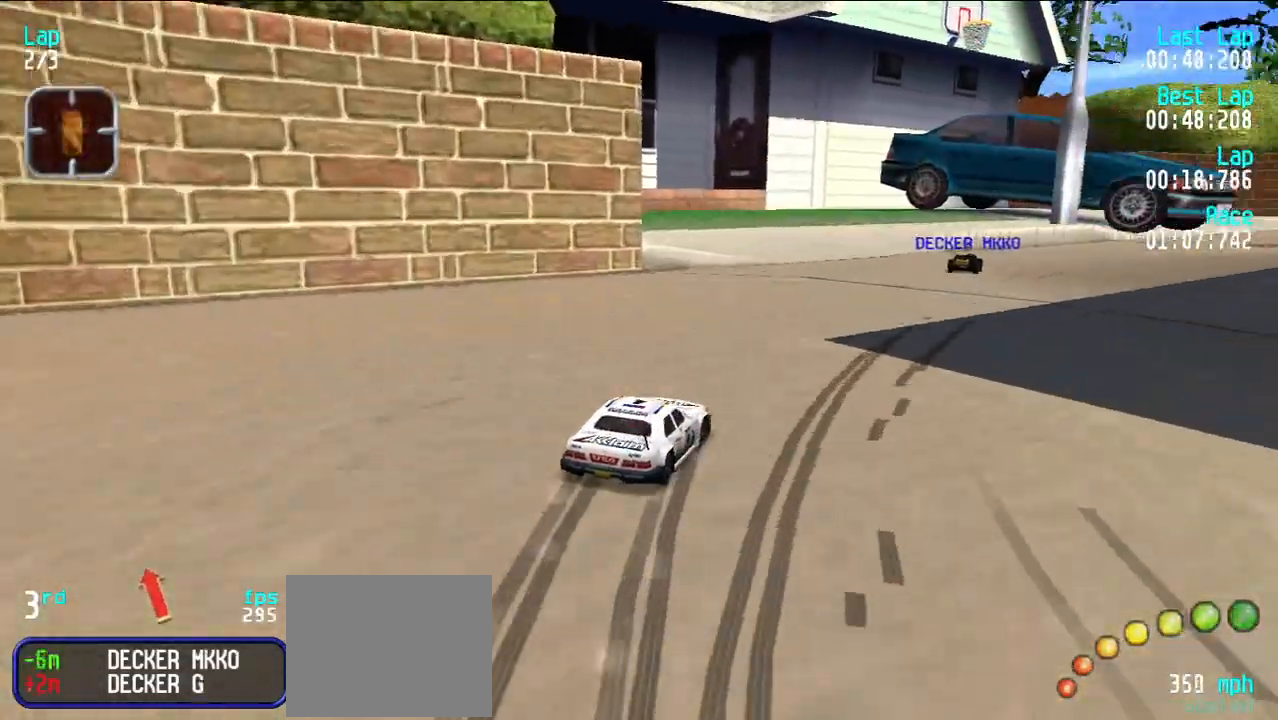
{"keys": ["e", "u"], "events": [[83, "u", "up"], [183, "u", "down"], [267, "u", "up"], [317, "u", "down"], [400, "u", "up"], [450, "u", "down"]]}
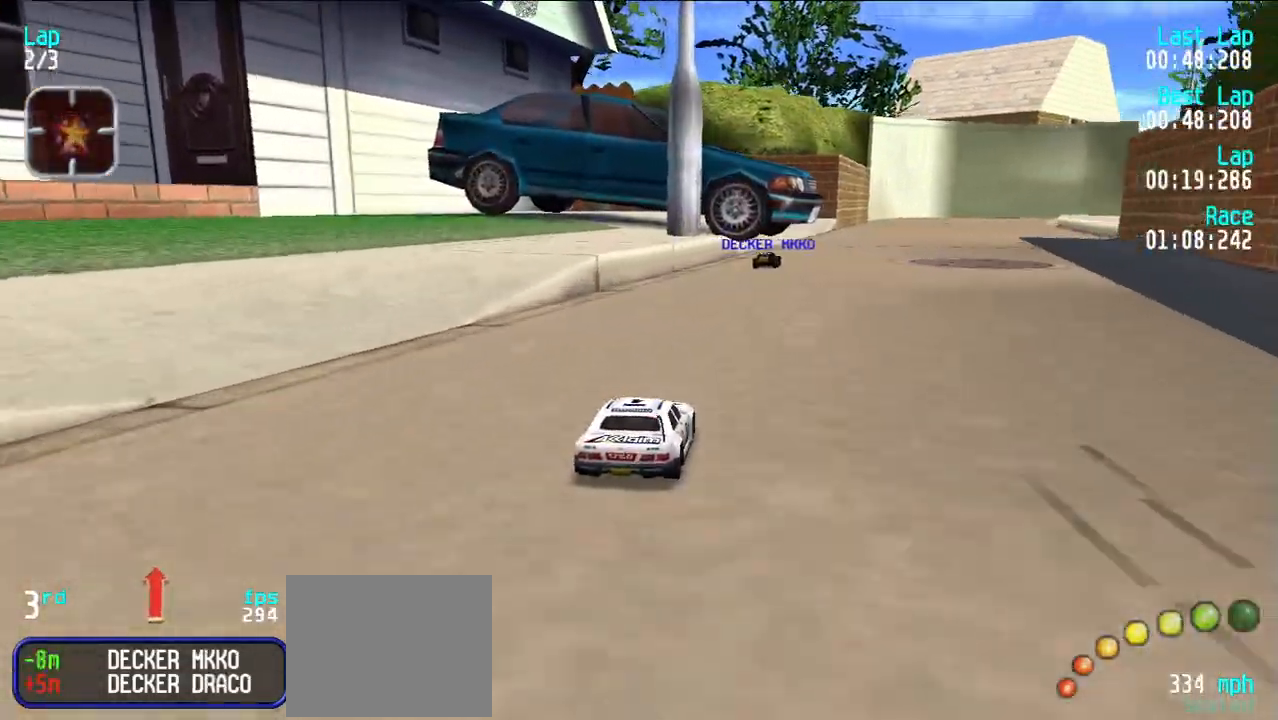
{"keys": ["e"], "events": [[50, "u", "up"]]}
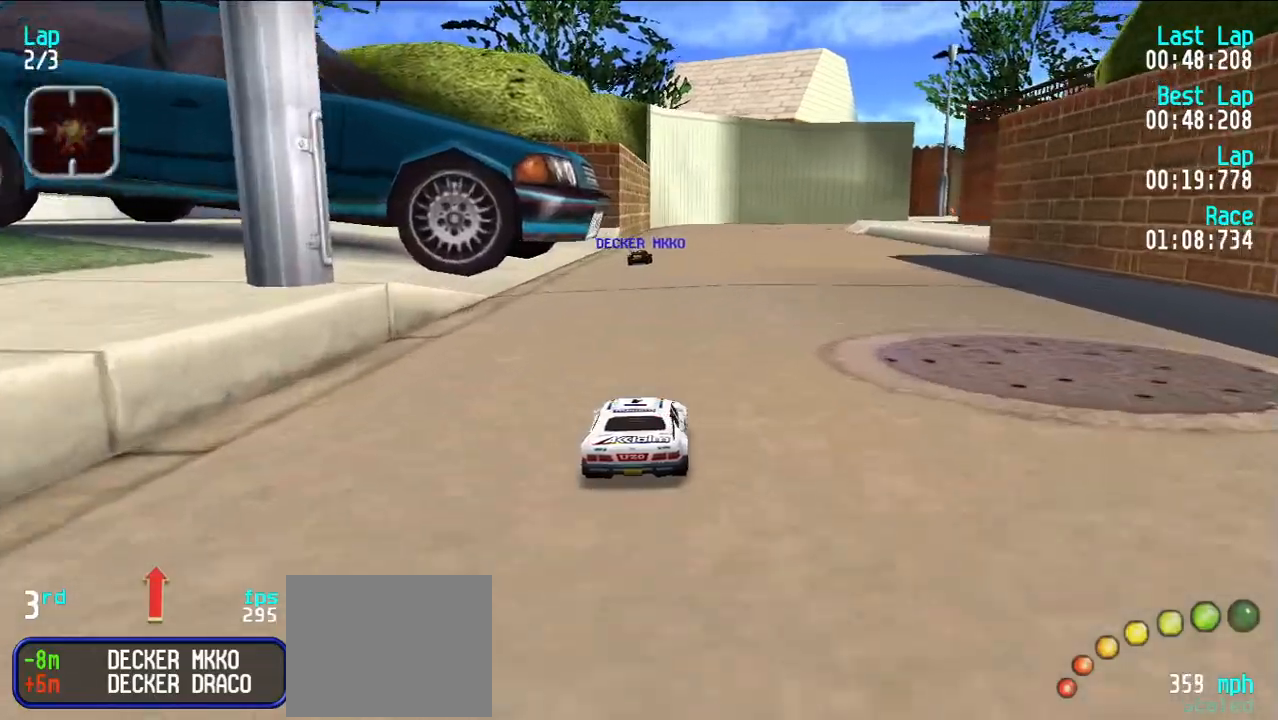
{"keys": ["e"], "events": []}
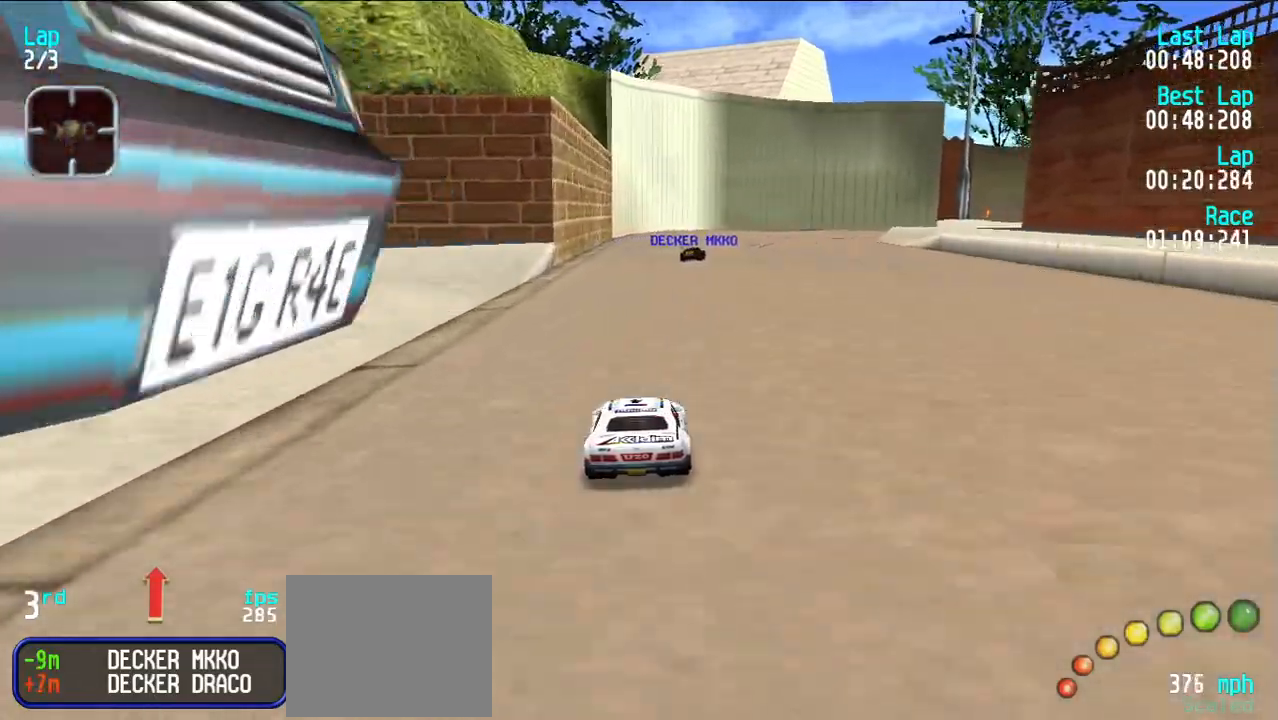
{"keys": ["e", "u"], "events": [[167, "u", "down"], [217, "u", "up"], [317, "u", "down"], [367, "u", "up"], [500, "u", "down"]]}
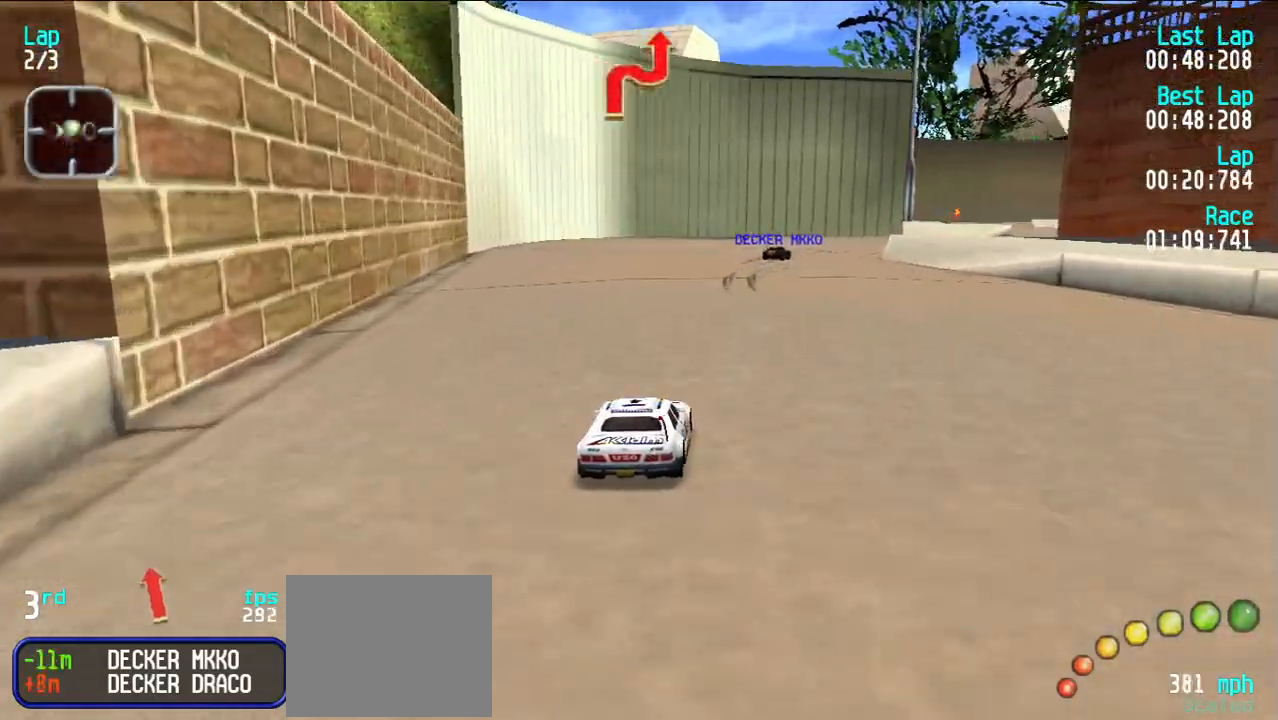
{"keys": ["e"], "events": [[50, "u", "up"], [150, "u", "down"], [233, "u", "up"]]}
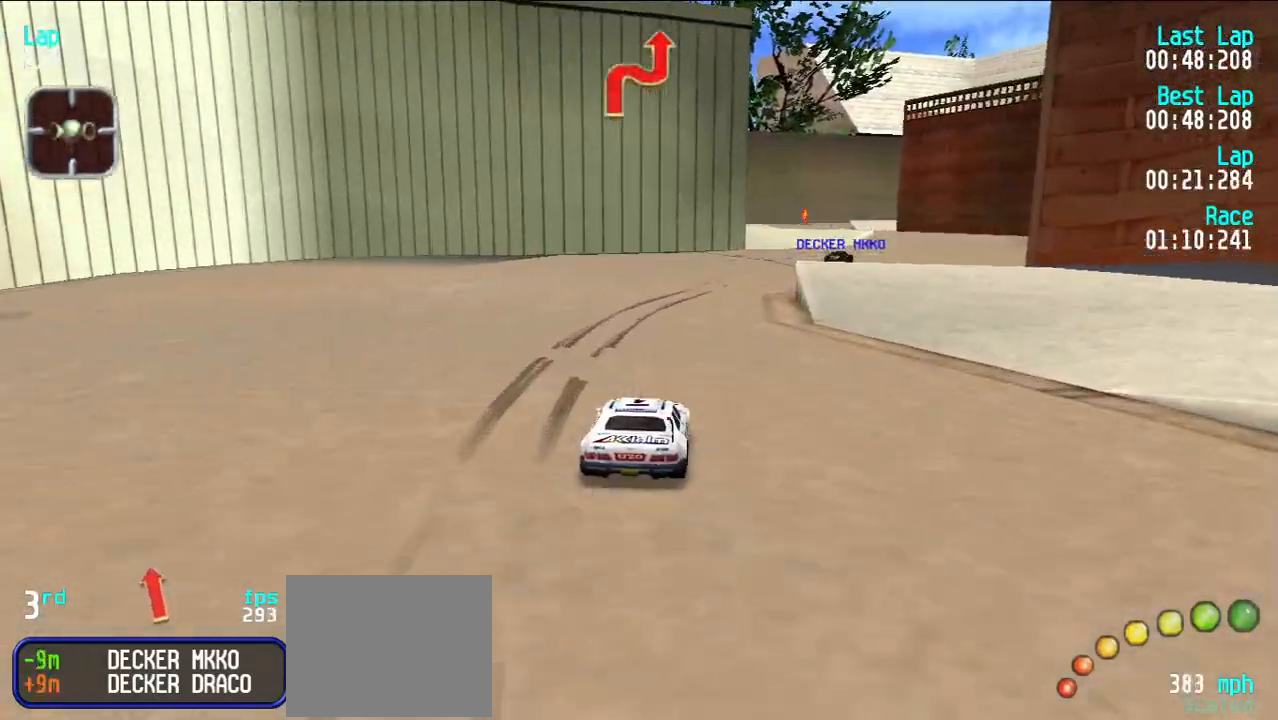
{"keys": ["e"], "events": [[17, "u", "down"], [67, "u", "up"], [150, "u", "down"], [200, "u", "up"], [300, "u", "down"], [350, "u", "up"]]}
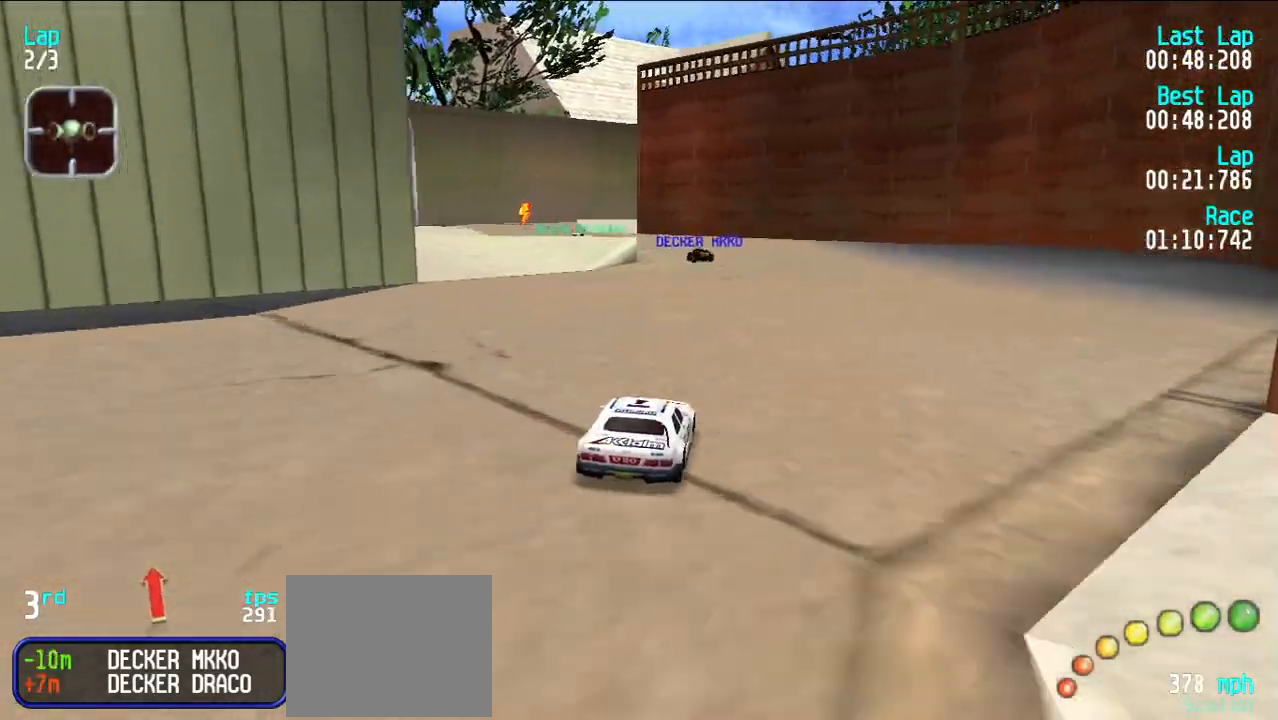
{"keys": ["e"], "events": [[83, "y", "down"], [117, "y", "up"], [317, "y", "down"], [367, "y", "up"]]}
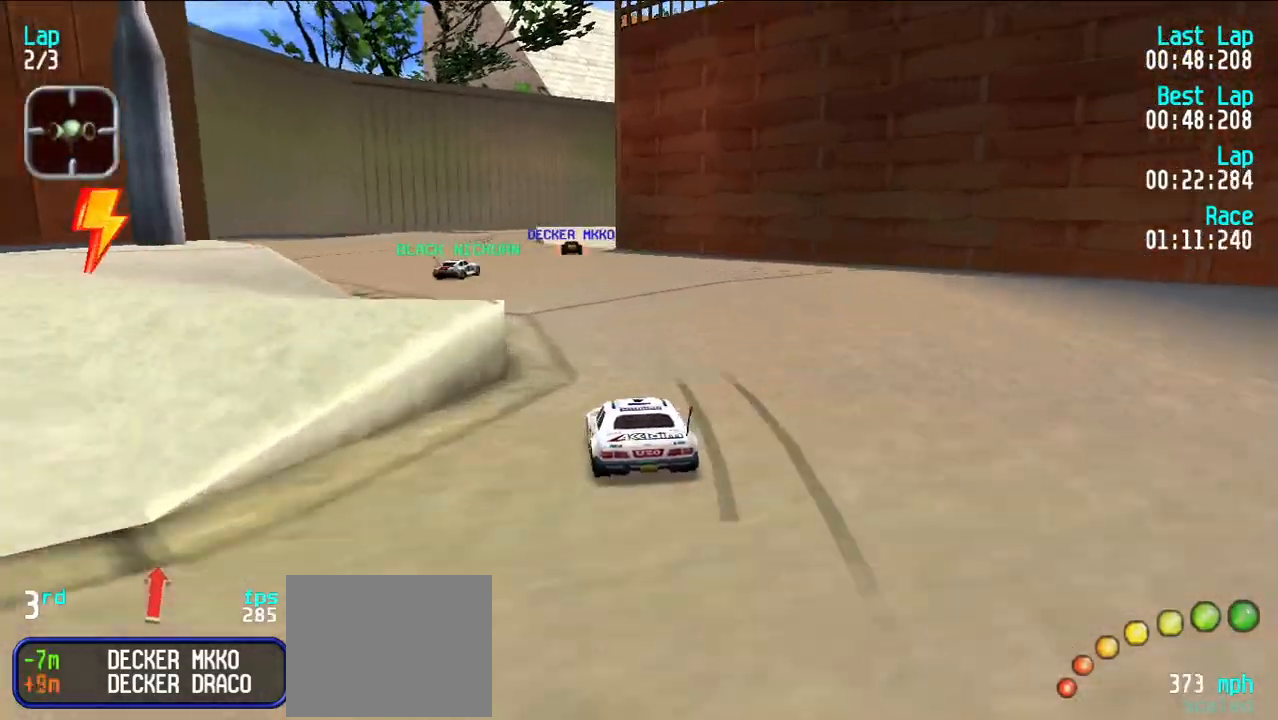
{"keys": ["e", "u"], "events": [[100, "y", "down"], [150, "y", "up"], [483, "u", "down"]]}
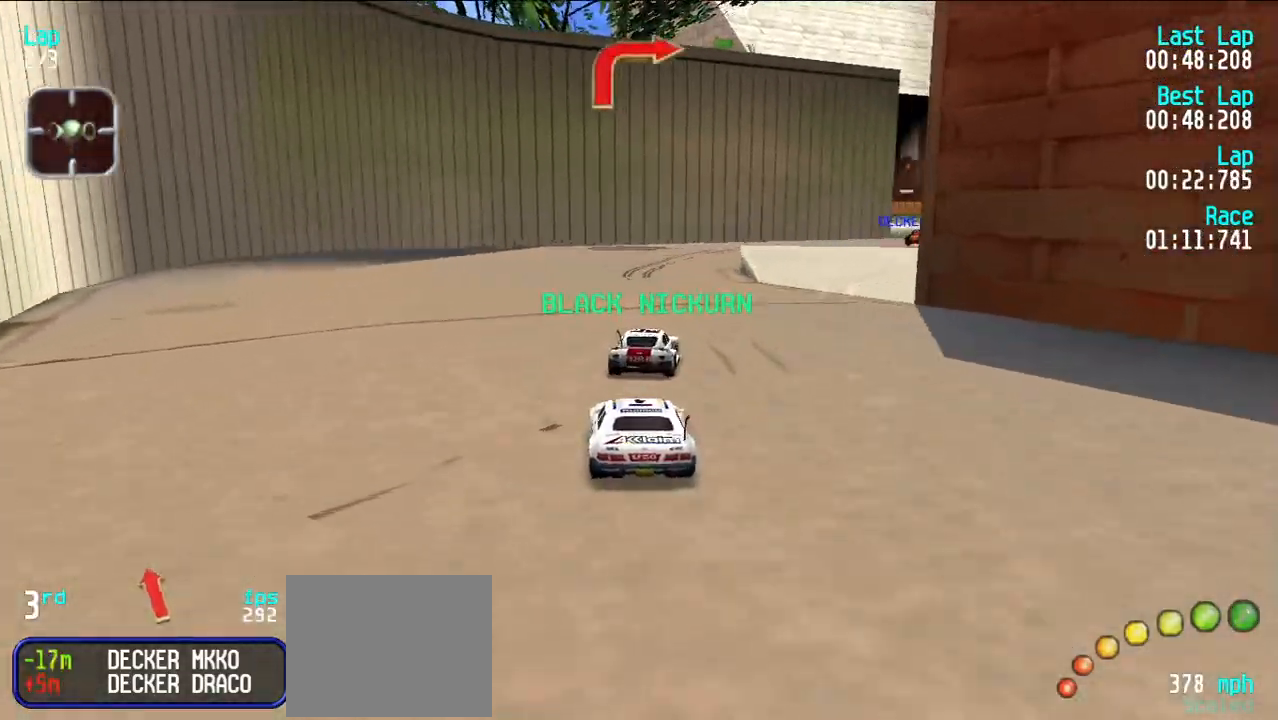
{"keys": ["e"], "events": [[33, "u", "up"], [317, "u", "down"], [417, "u", "up"]]}
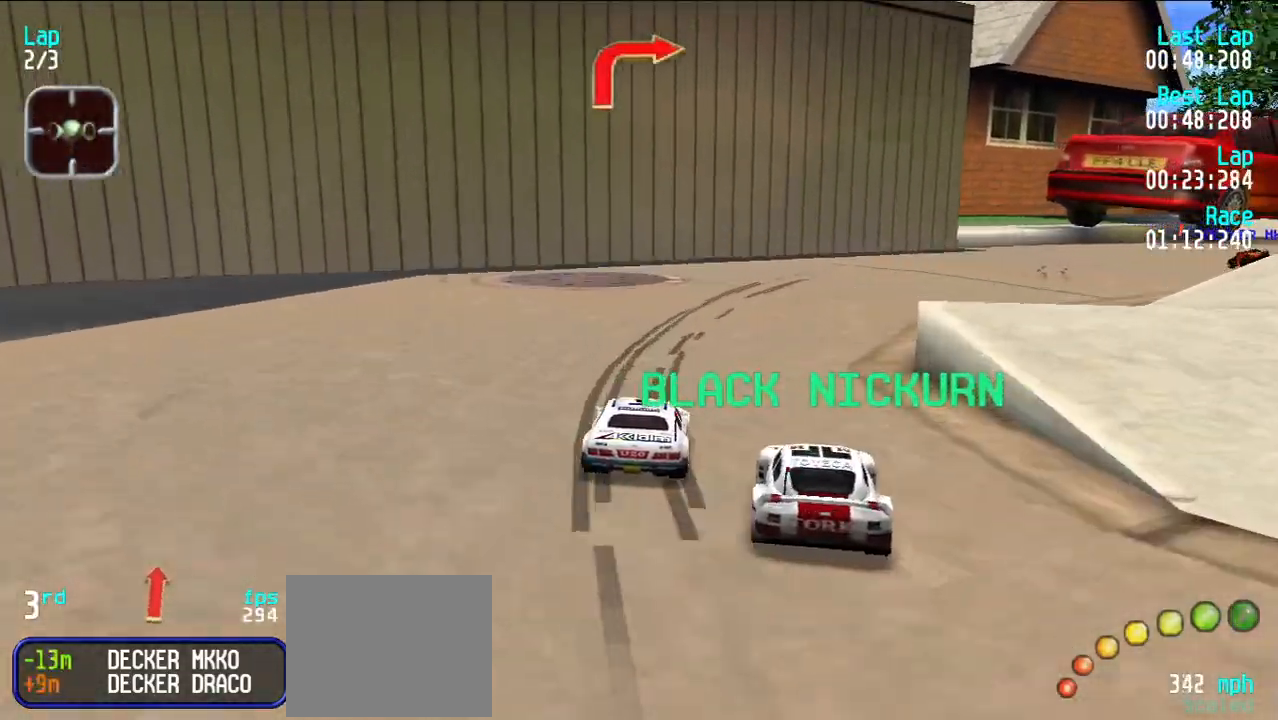
{"keys": ["e"], "events": [[17, "u", "down"], [67, "u", "up"], [133, "u", "down"], [233, "u", "up"], [283, "u", "down"], [383, "u", "up"]]}
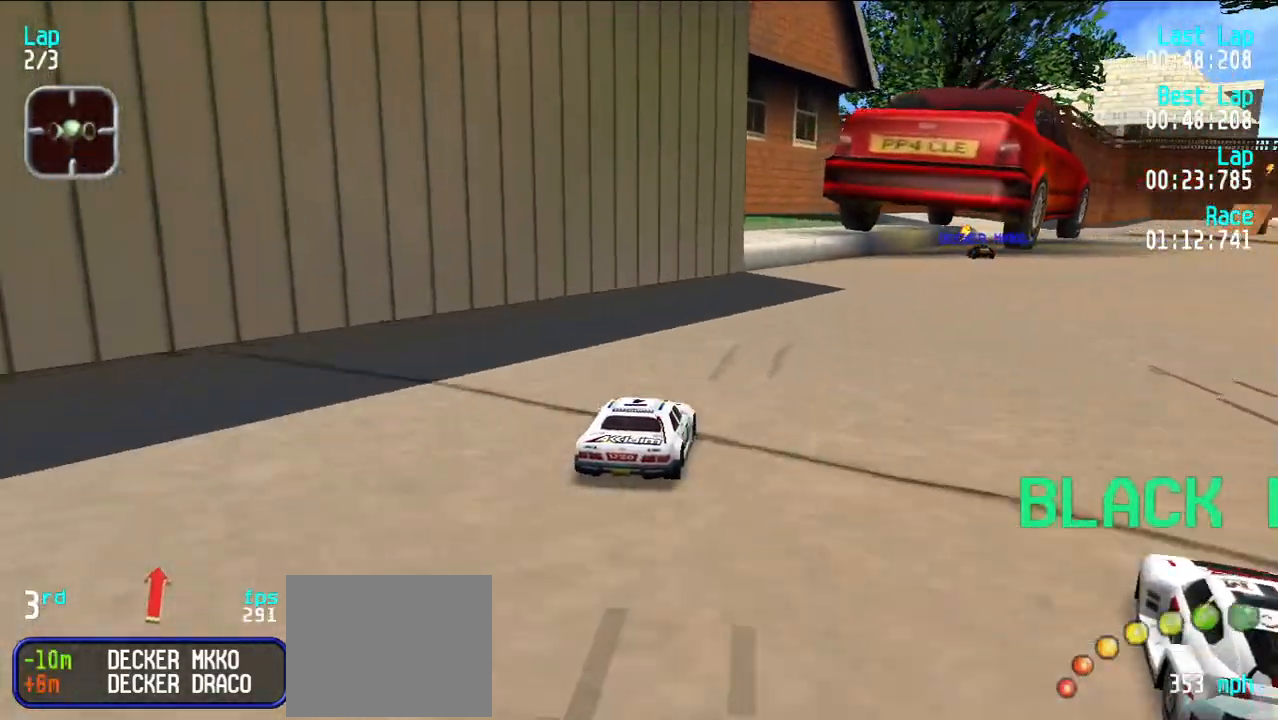
{"keys": ["e"], "events": [[117, "u", "down"], [167, "u", "up"], [300, "u", "down"], [350, "u", "up"]]}
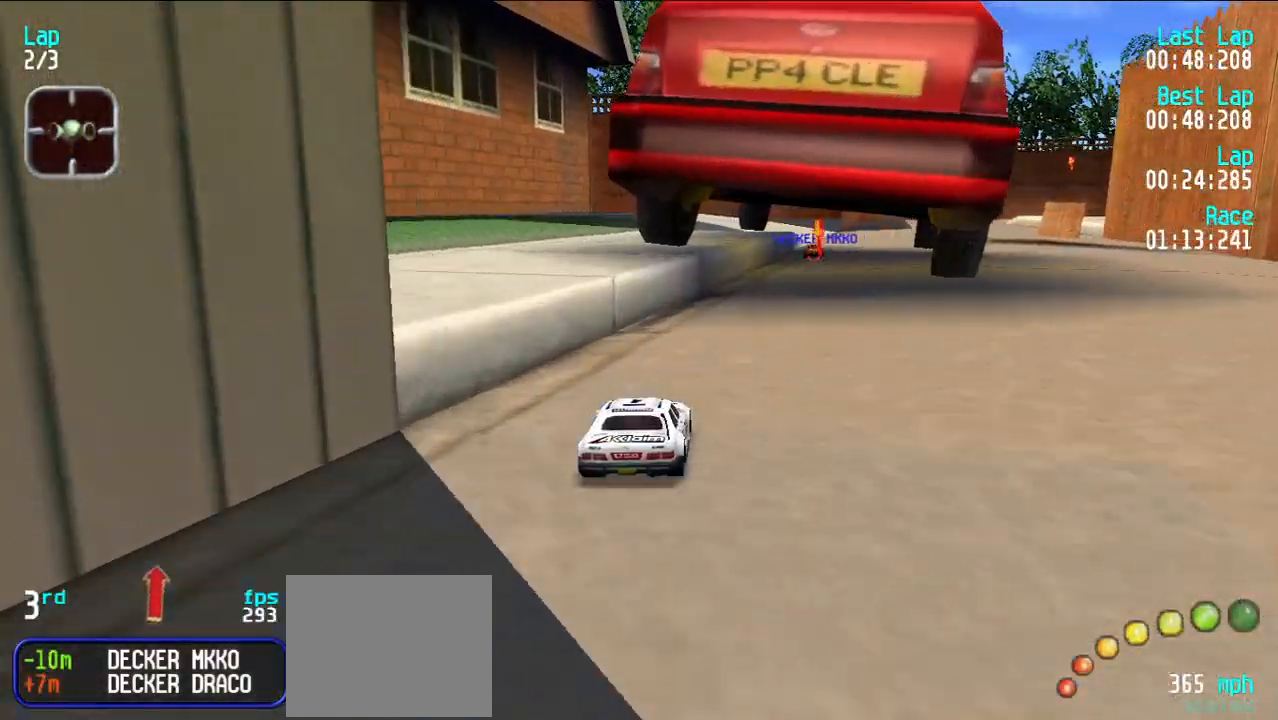
{"keys": ["e"], "events": [[233, "u", "down"], [267, "u", "up"]]}